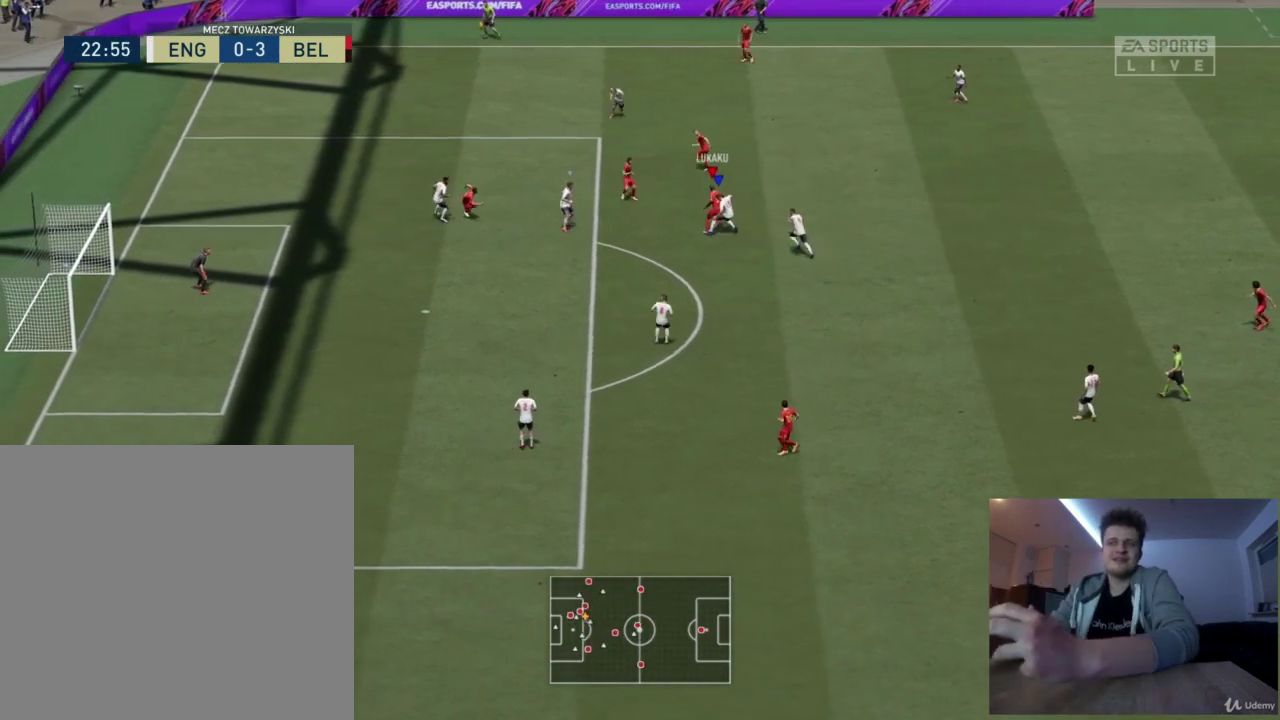
Gameplay with a controller (PlayStation layout); each line is a JSON object with the inputs held at the frame after it (dt_ms = milliseconds from this image to that frame). "events" lists button and stick changes between this image and that frame as [ms after this image, input, new state], when the widget could be followed in between.
{"dt_ms": 417, "buttons": ["R1"], "left_stick": "left", "right_stick": "center", "events": [[167, "left_stick", "up-left"], [334, "left_stick", "left"]]}
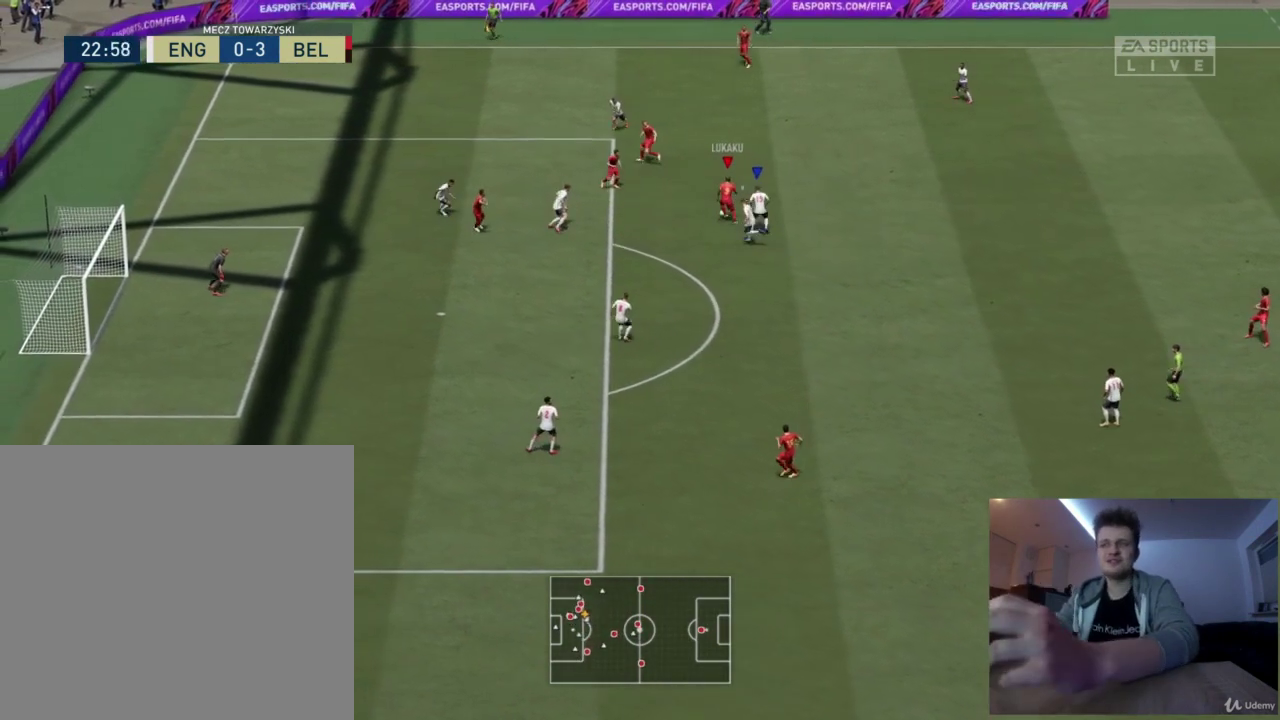
{"dt_ms": 501, "buttons": ["R1"], "left_stick": "down-right", "right_stick": "center", "events": [[417, "left_stick", "down-right"]]}
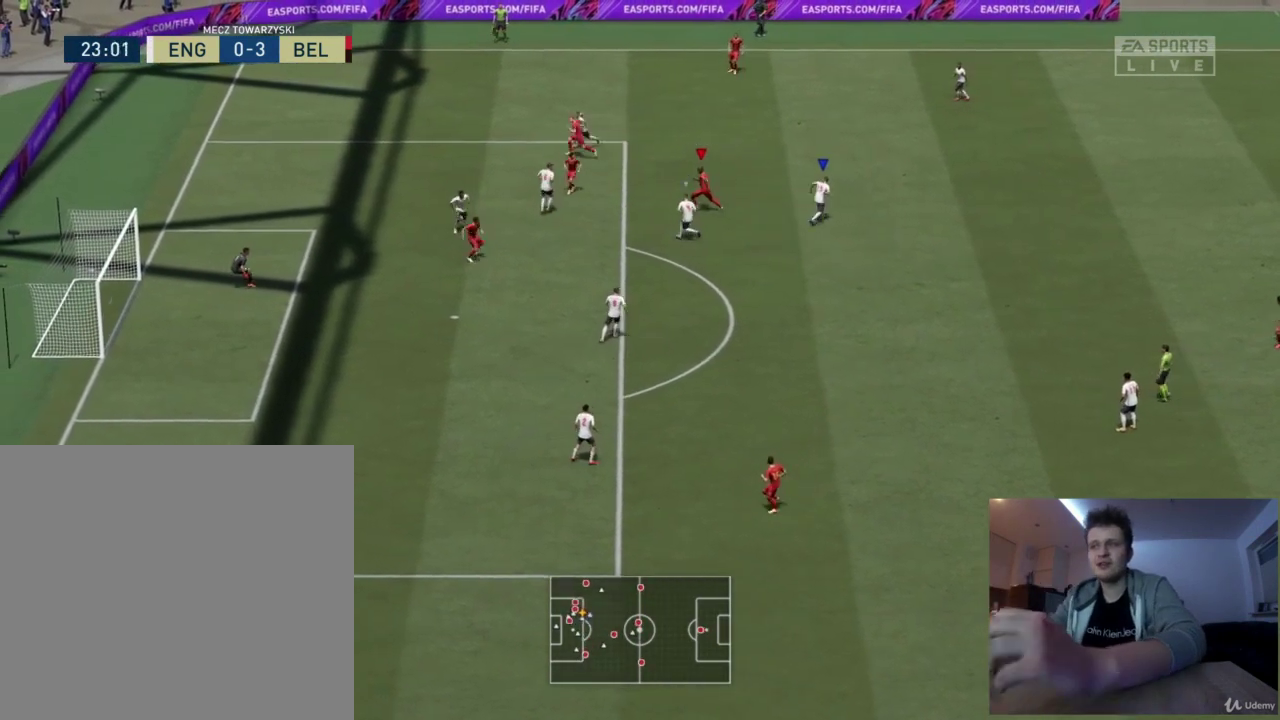
{"dt_ms": 375, "buttons": ["R1"], "left_stick": "right", "right_stick": "center", "events": [[208, "left_stick", "right"]]}
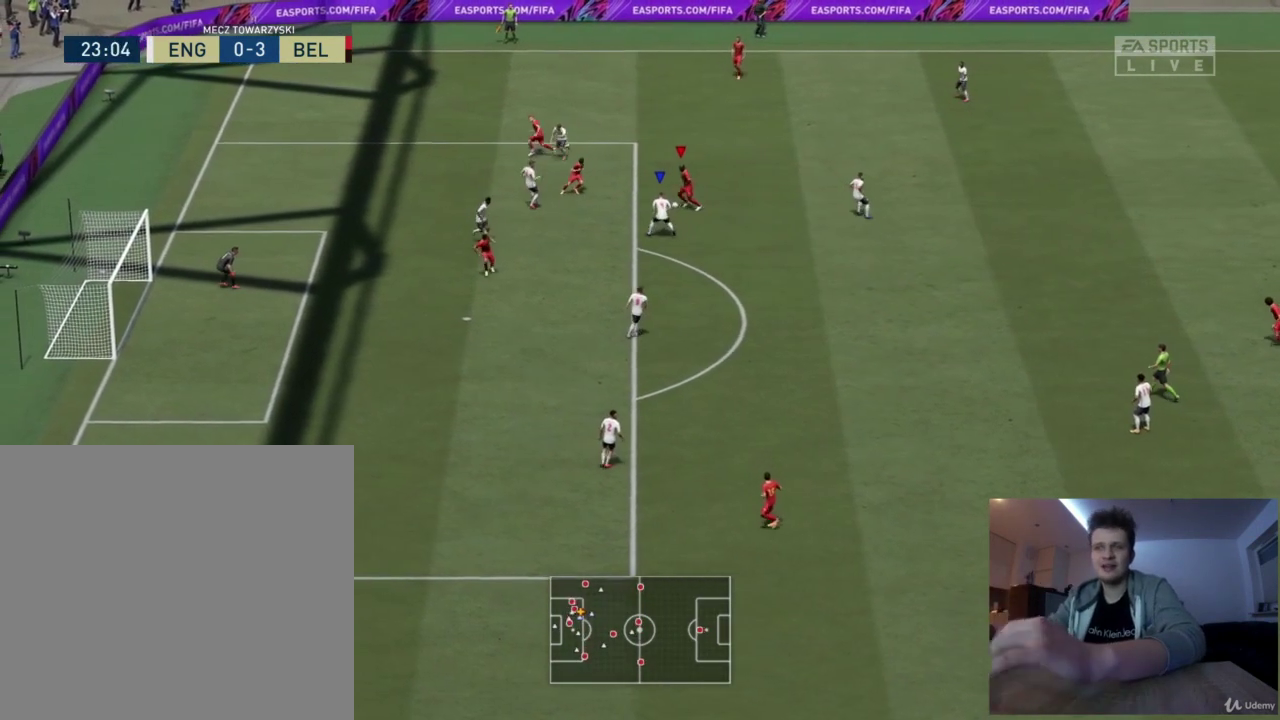
{"dt_ms": 793, "buttons": ["R1"], "left_stick": "up-right", "right_stick": "center", "events": [[42, "left_stick", "up-right"], [167, "left_stick", "right"], [667, "left_stick", "up-right"]]}
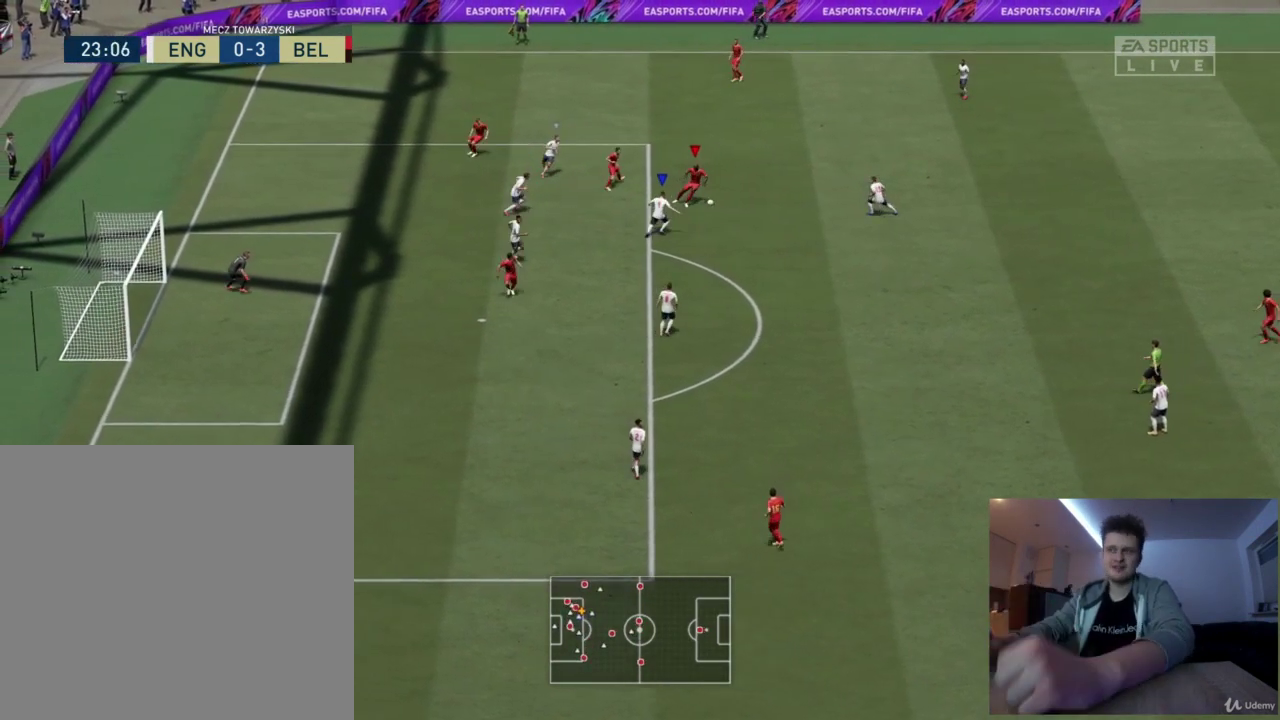
{"dt_ms": 625, "buttons": ["R1"], "left_stick": "left", "right_stick": "center", "events": [[41, "left_stick", "up"], [208, "left_stick", "up-left"], [500, "left_stick", "left"]]}
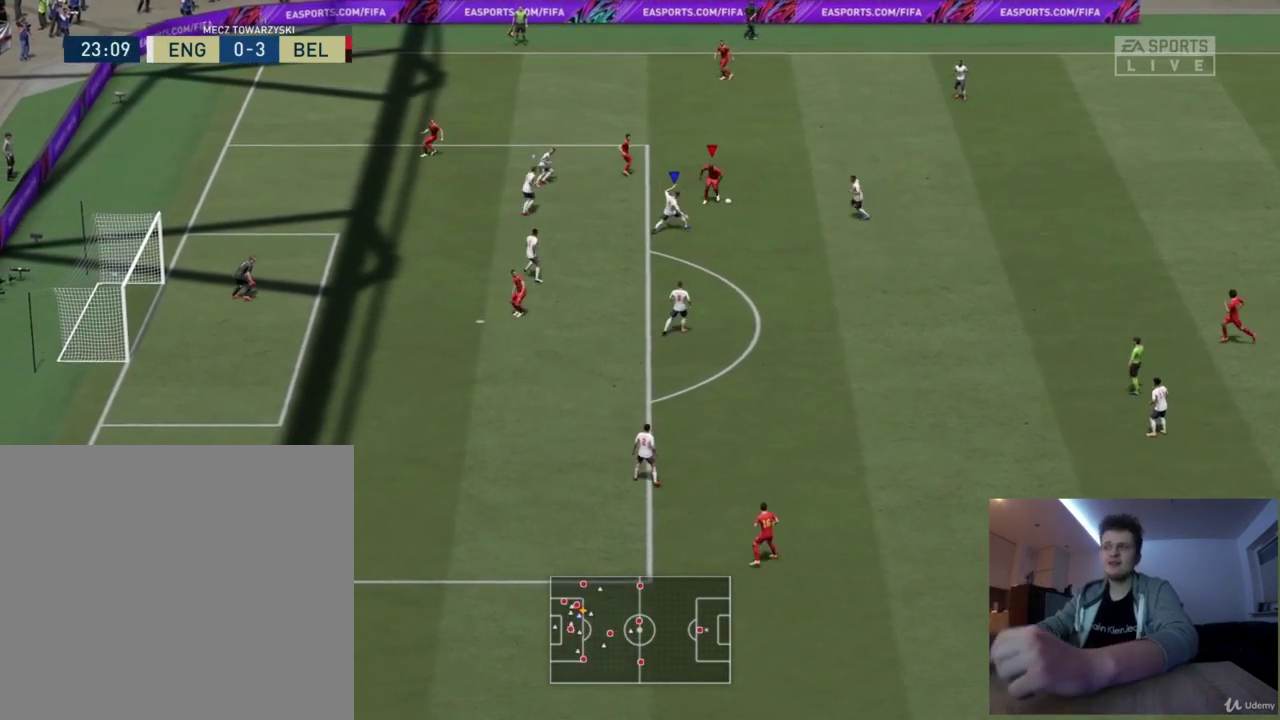
{"dt_ms": 292, "buttons": ["R1"], "left_stick": "left", "right_stick": "center", "events": []}
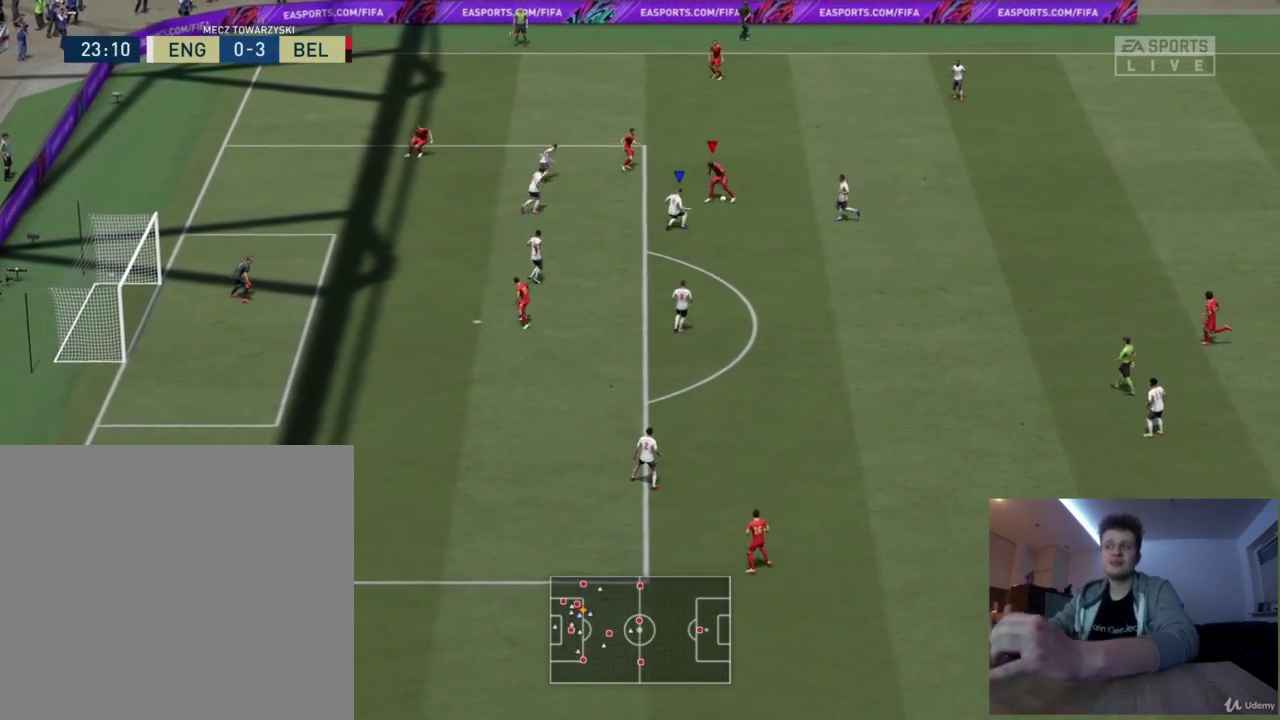
{"dt_ms": 501, "buttons": ["R1"], "left_stick": "left", "right_stick": "center", "events": []}
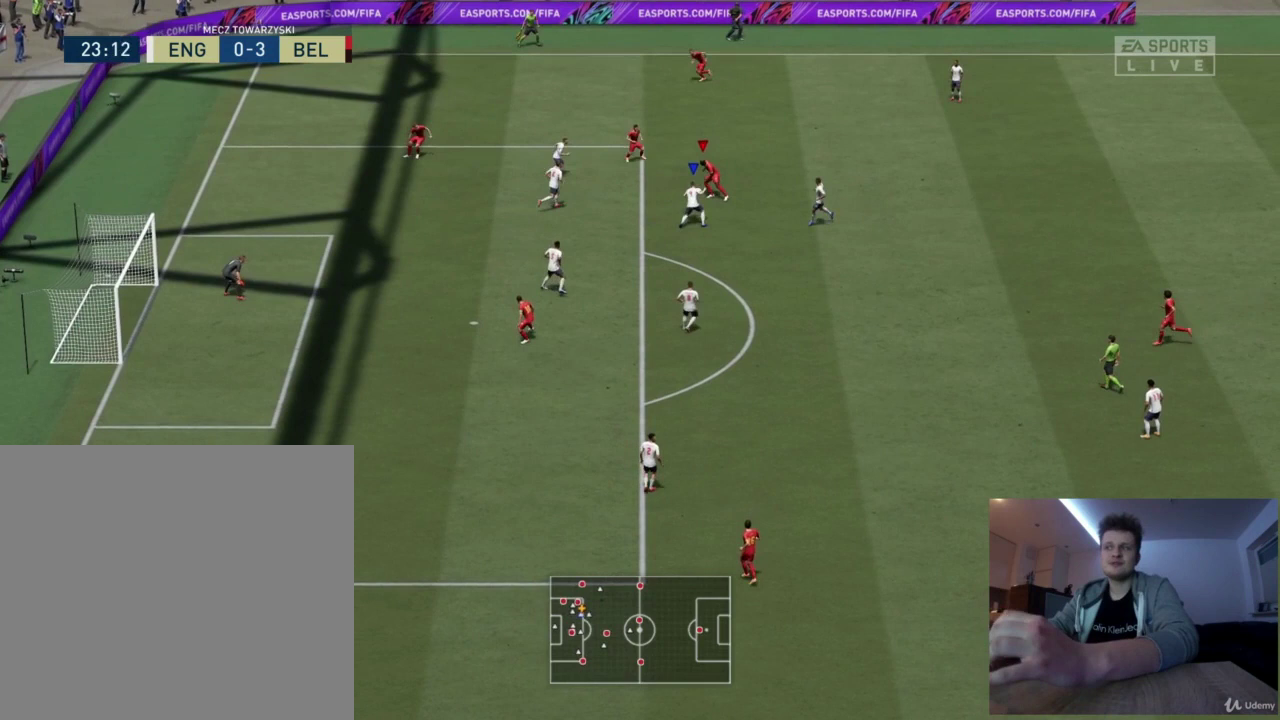
{"dt_ms": 500, "buttons": ["R1"], "left_stick": "left", "right_stick": "center", "events": []}
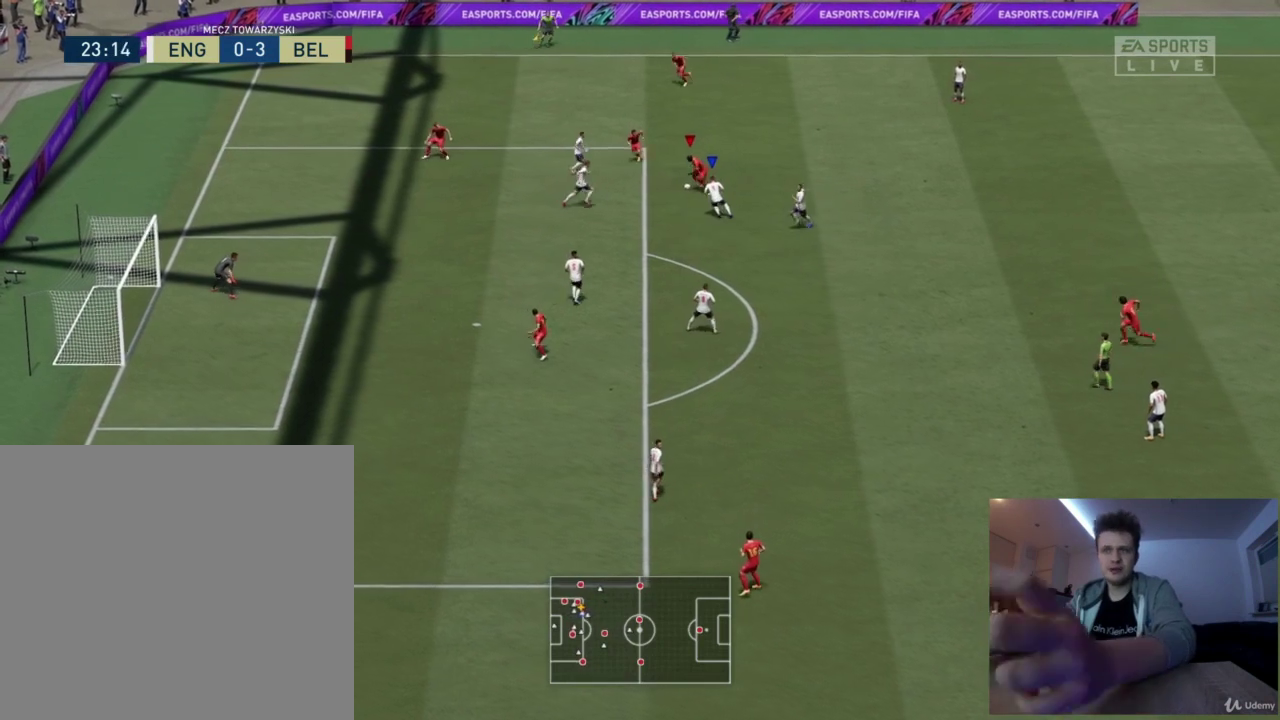
{"dt_ms": 376, "buttons": ["R1"], "left_stick": "down-right", "right_stick": "center", "events": [[42, "left_stick", "down-left"], [250, "left_stick", "down"], [334, "left_stick", "down-right"]]}
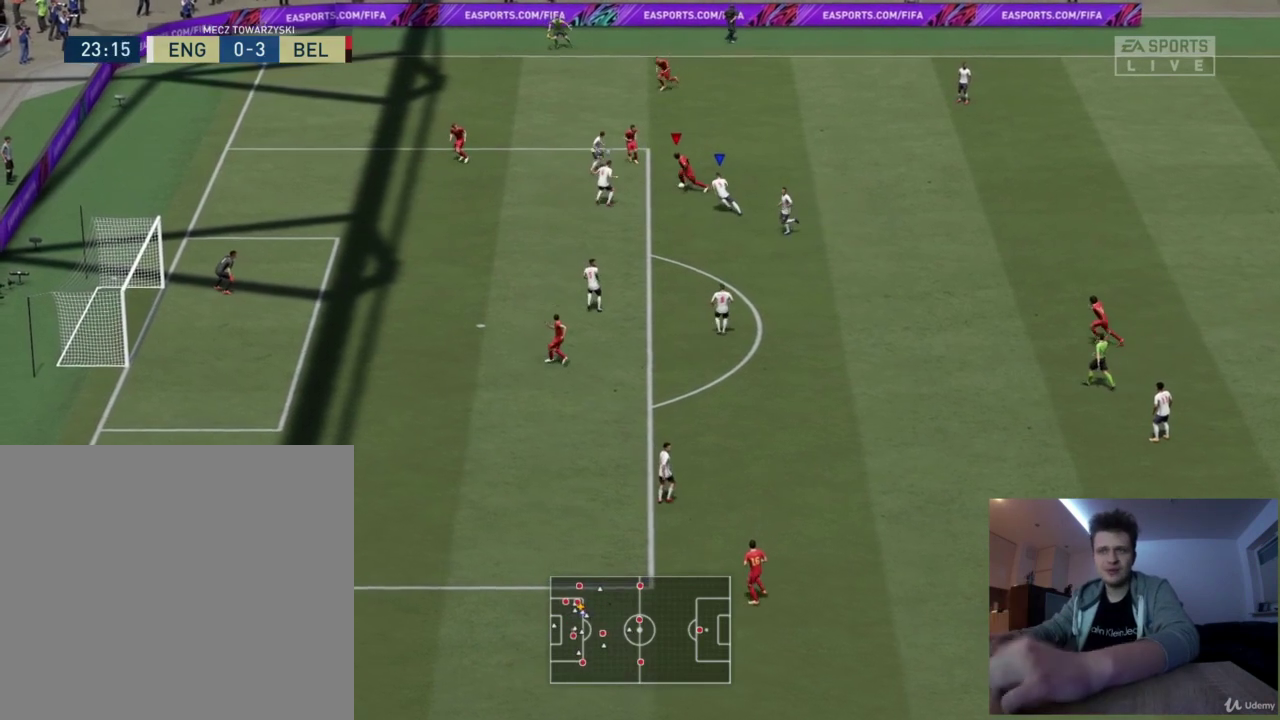
{"dt_ms": 500, "buttons": ["R1"], "left_stick": "left", "right_stick": "center", "events": [[41, "left_stick", "right"], [250, "left_stick", "down-left"], [417, "left_stick", "left"]]}
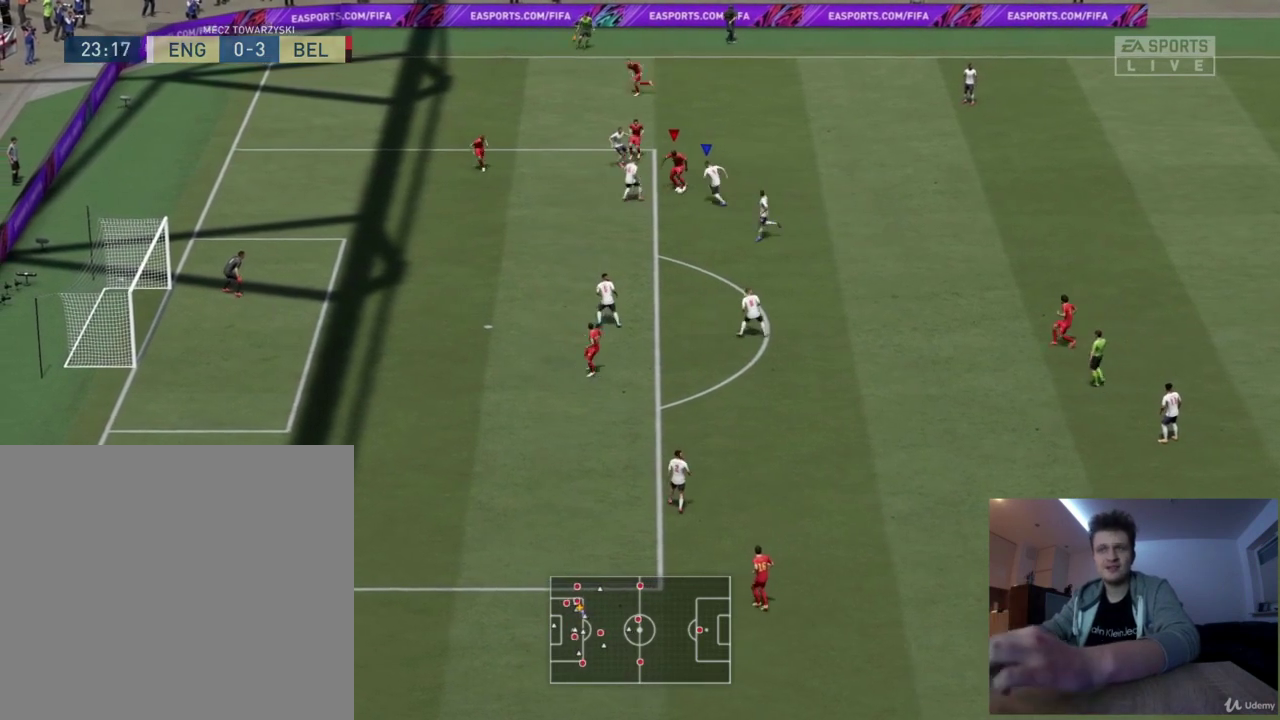
{"dt_ms": 626, "buttons": ["R1"], "left_stick": "up-left", "right_stick": "center", "events": [[209, "left_stick", "up-left"]]}
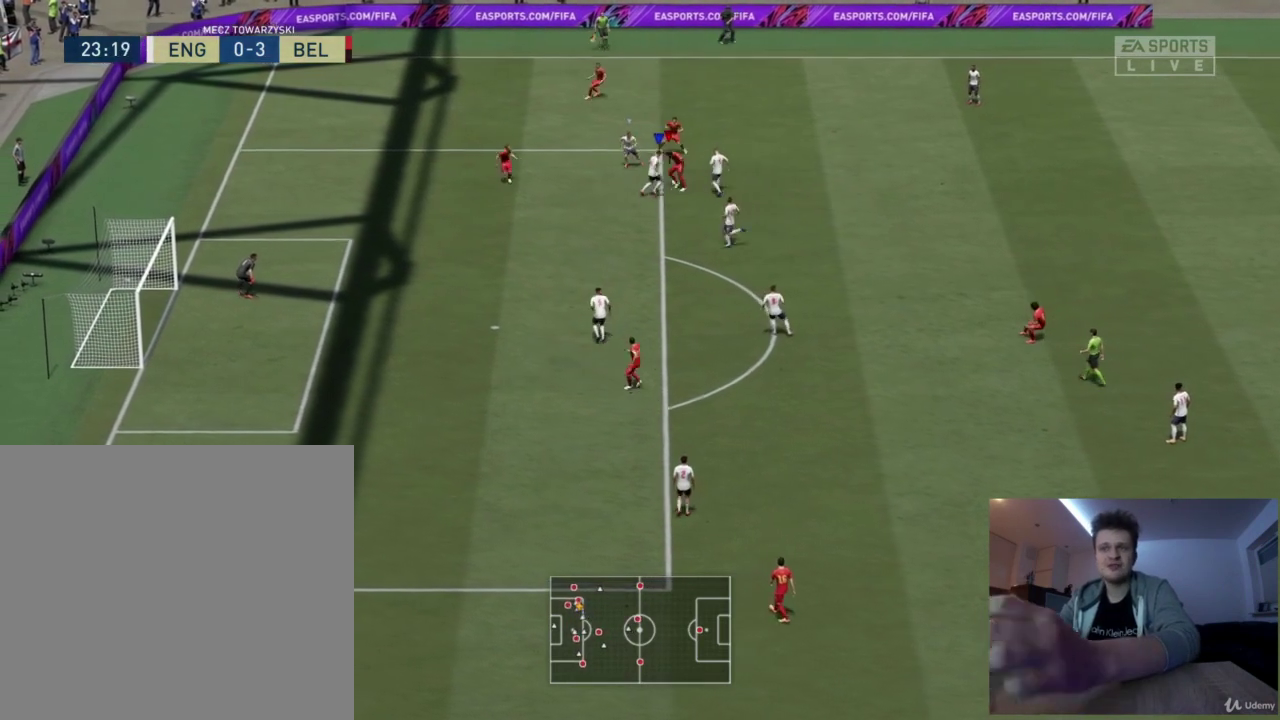
{"dt_ms": 292, "buttons": ["R1"], "left_stick": "left", "right_stick": "center", "events": [[250, "left_stick", "left"]]}
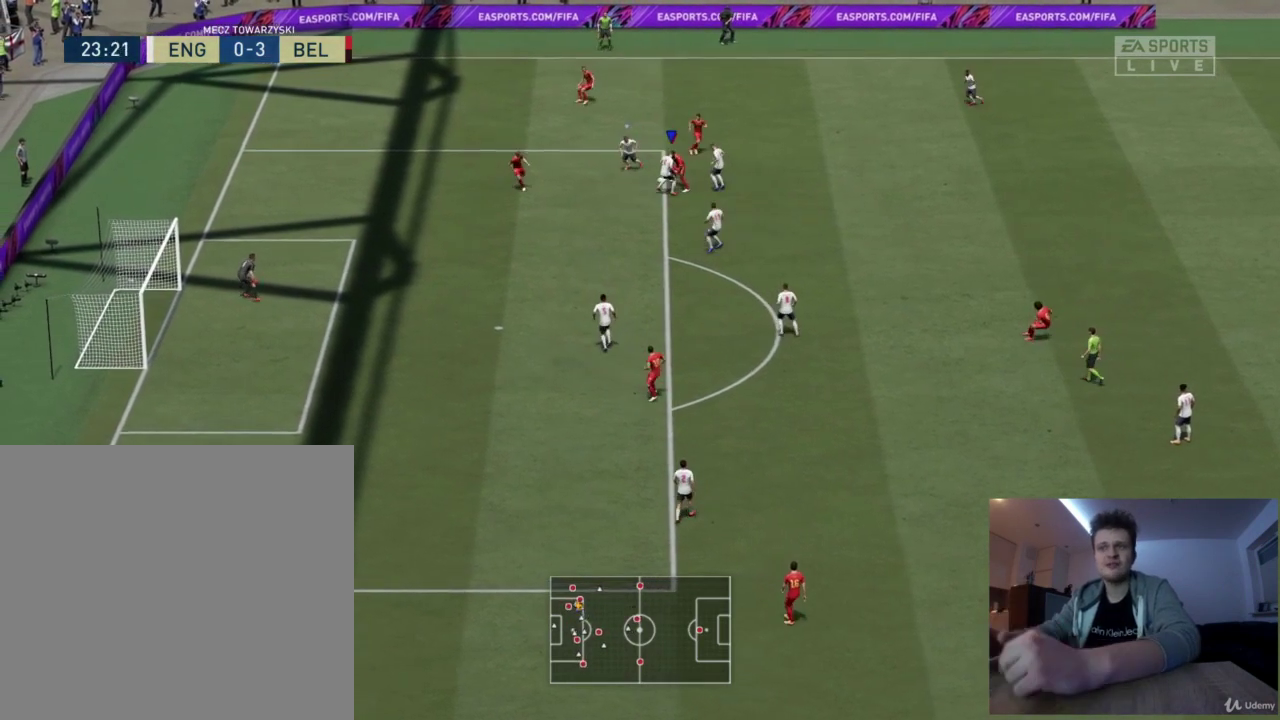
{"dt_ms": 500, "buttons": ["R1"], "left_stick": "down-left", "right_stick": "center", "events": [[333, "left_stick", "down-left"]]}
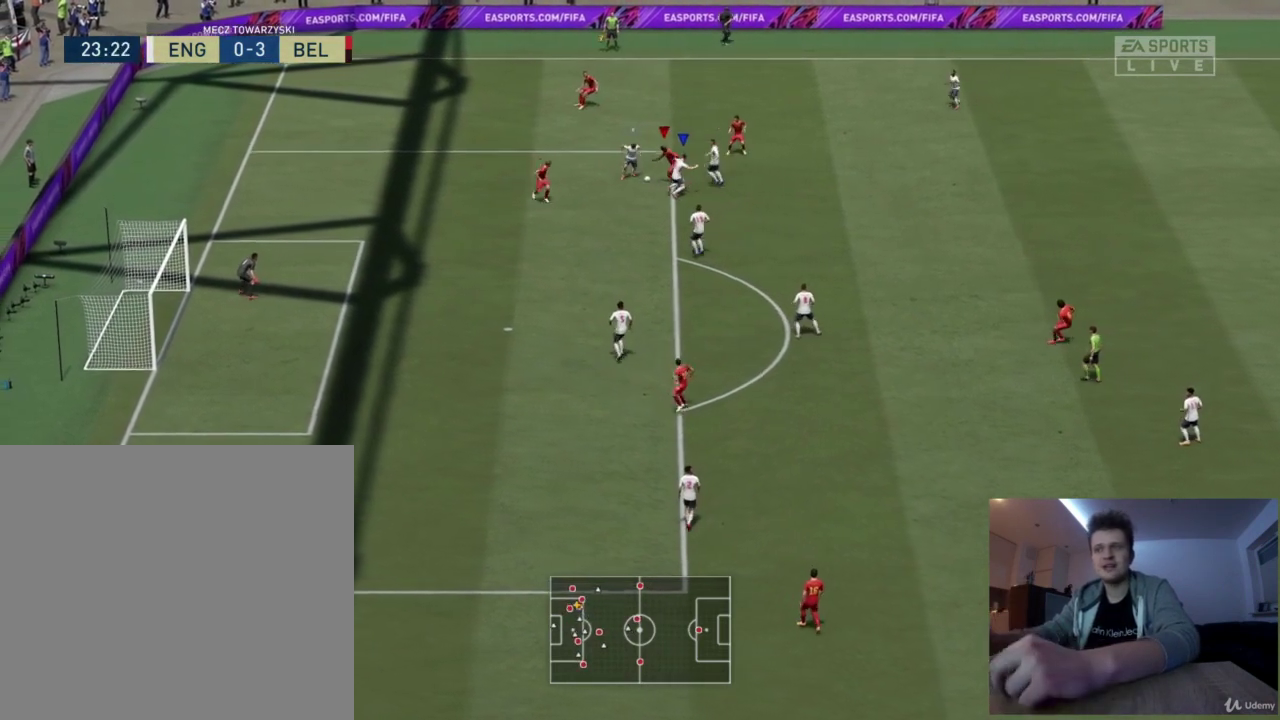
{"dt_ms": 584, "buttons": ["R1"], "left_stick": "down-left", "right_stick": "center", "events": []}
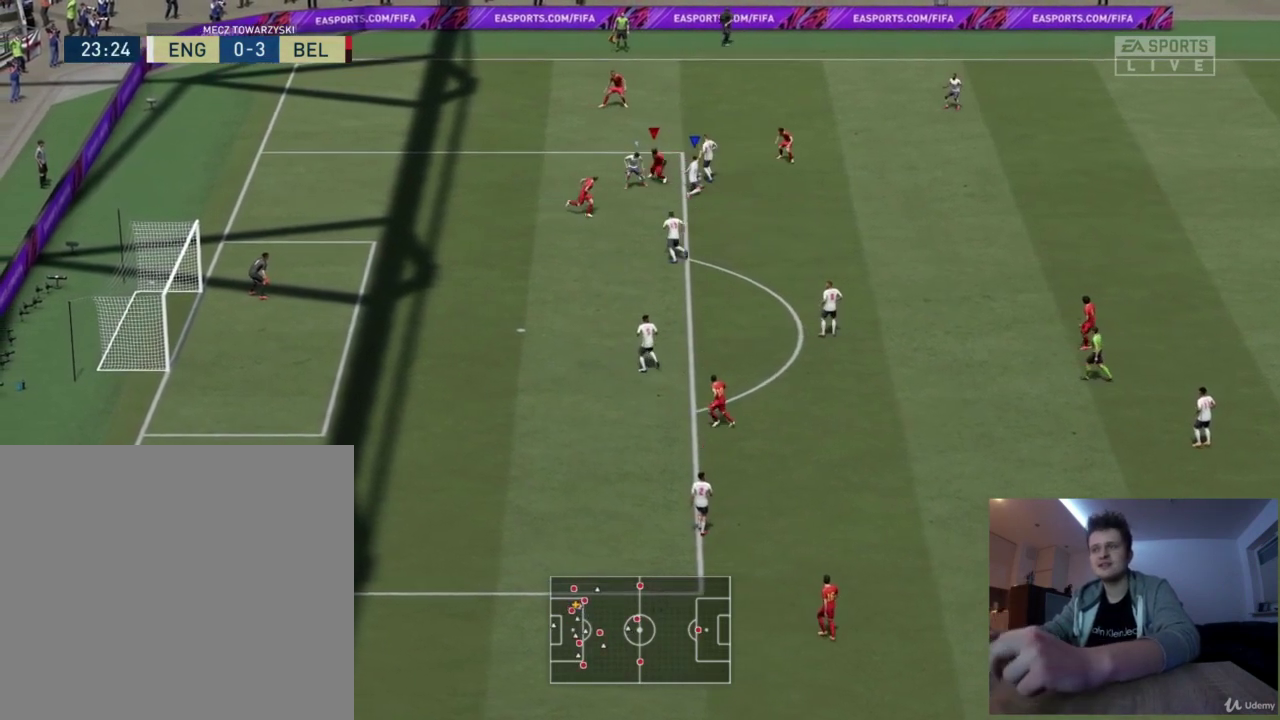
{"dt_ms": 626, "buttons": ["R1"], "left_stick": "left", "right_stick": "center", "events": [[375, "left_stick", "left"]]}
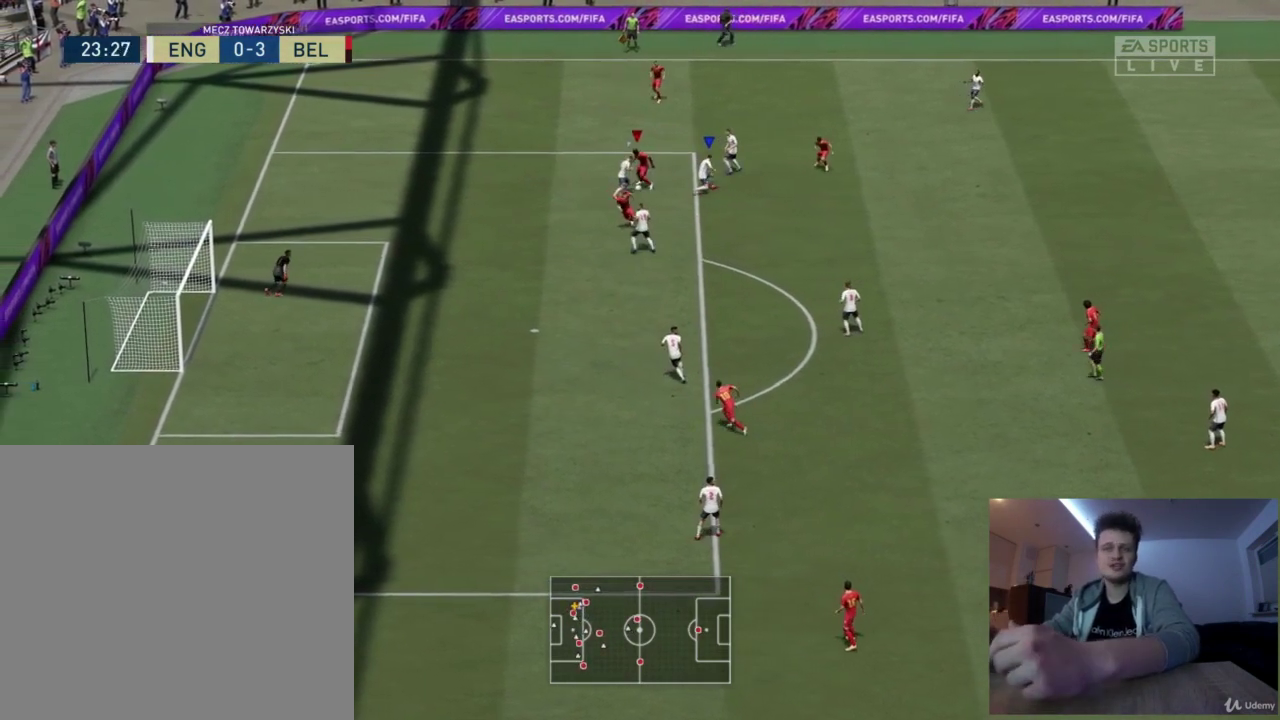
{"dt_ms": 584, "buttons": ["R1"], "left_stick": "left", "right_stick": "center", "events": []}
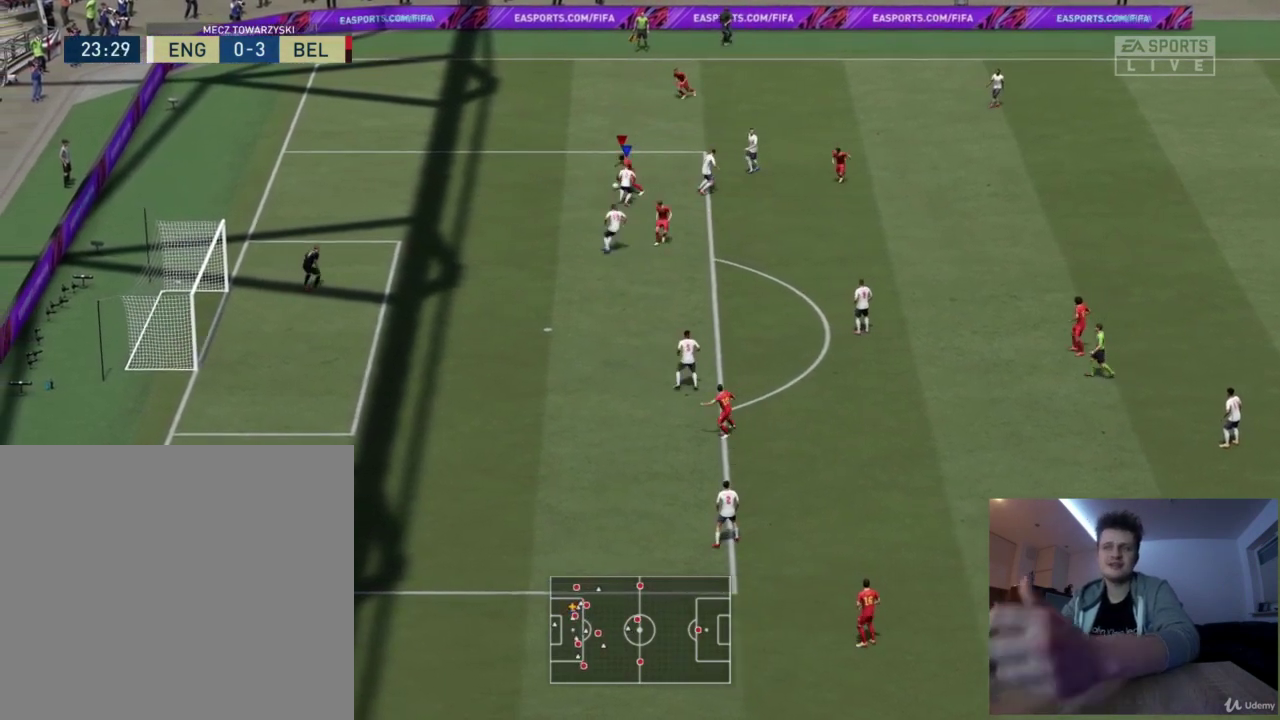
{"dt_ms": 500, "buttons": ["R1"], "left_stick": "down-left", "right_stick": "center", "events": [[250, "left_stick", "down-left"]]}
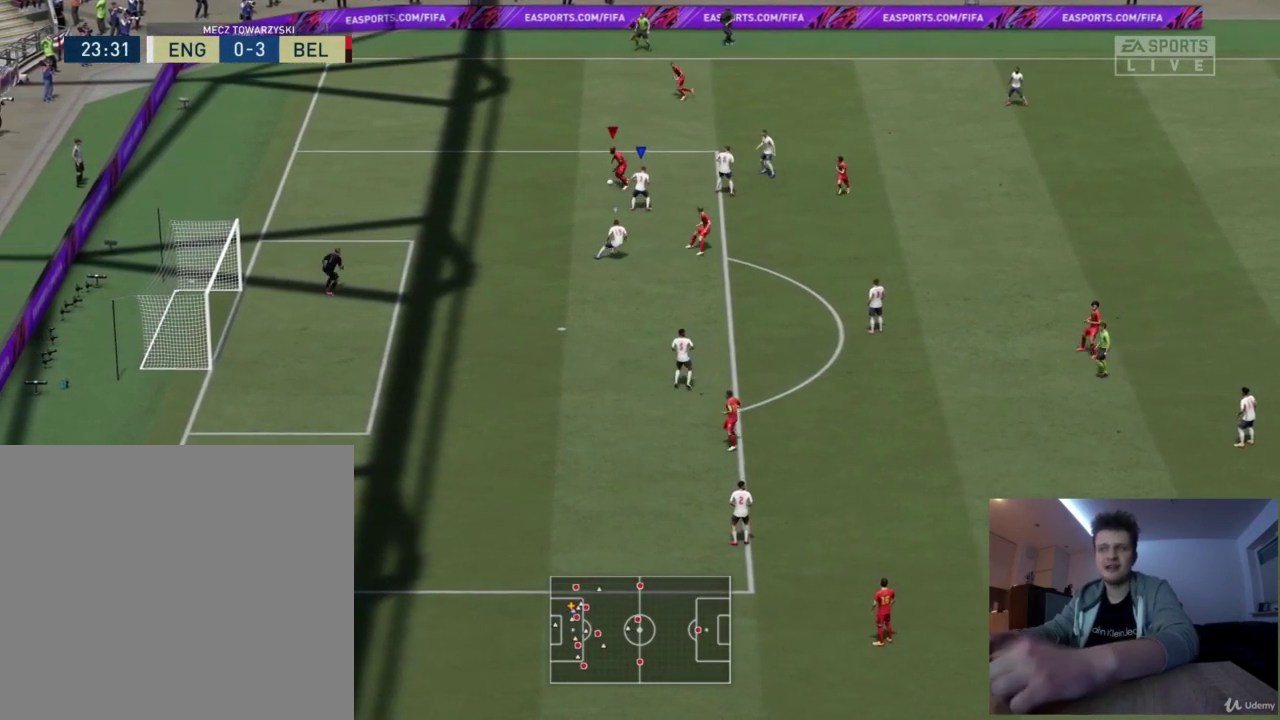
{"dt_ms": 417, "buttons": ["R2"], "left_stick": "down-left", "right_stick": "center", "events": [[167, "R1", "up"], [250, "R2", "down"]]}
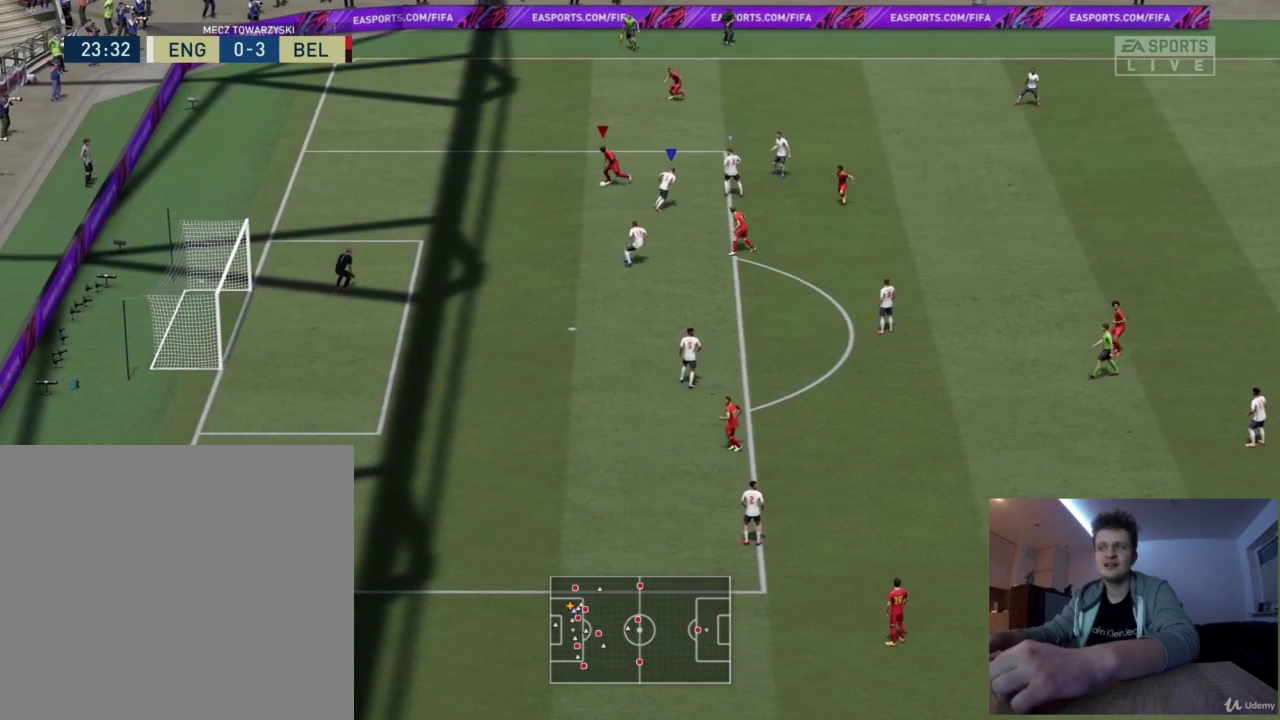
{"dt_ms": 501, "buttons": ["R2"], "left_stick": "down-left", "right_stick": "center", "events": []}
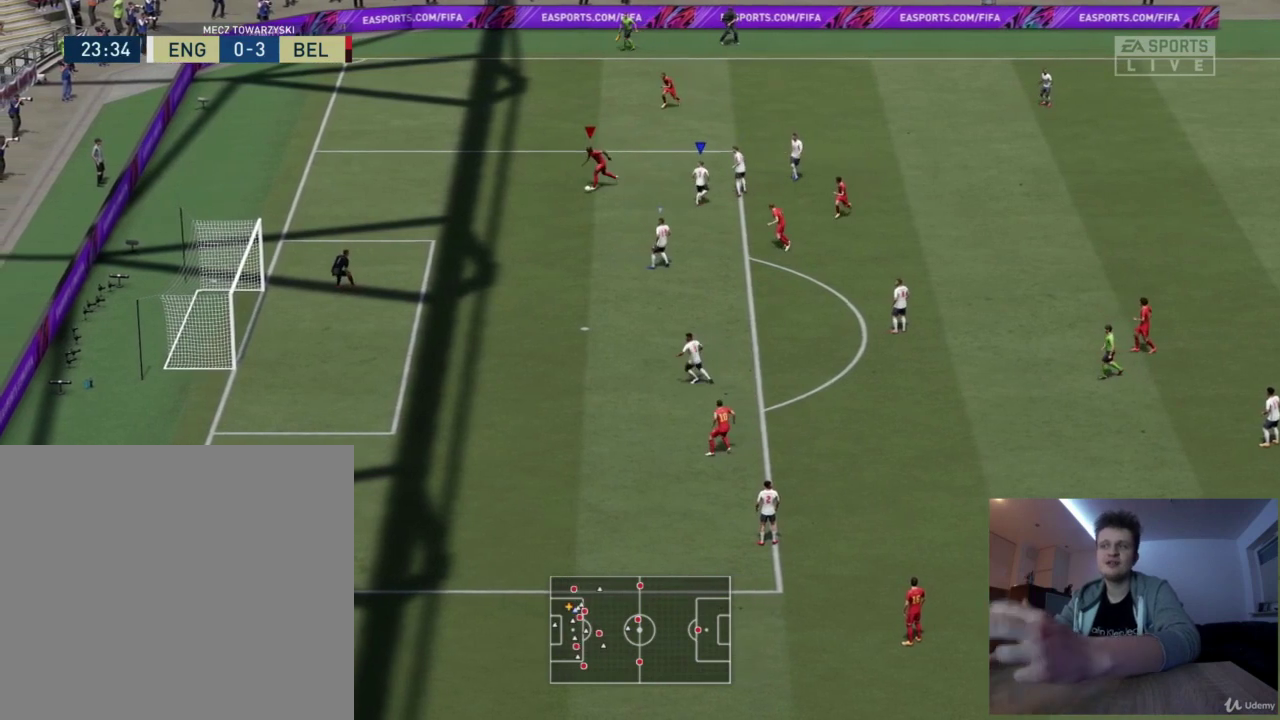
{"dt_ms": 375, "buttons": ["R2"], "left_stick": "down-left", "right_stick": "center", "events": []}
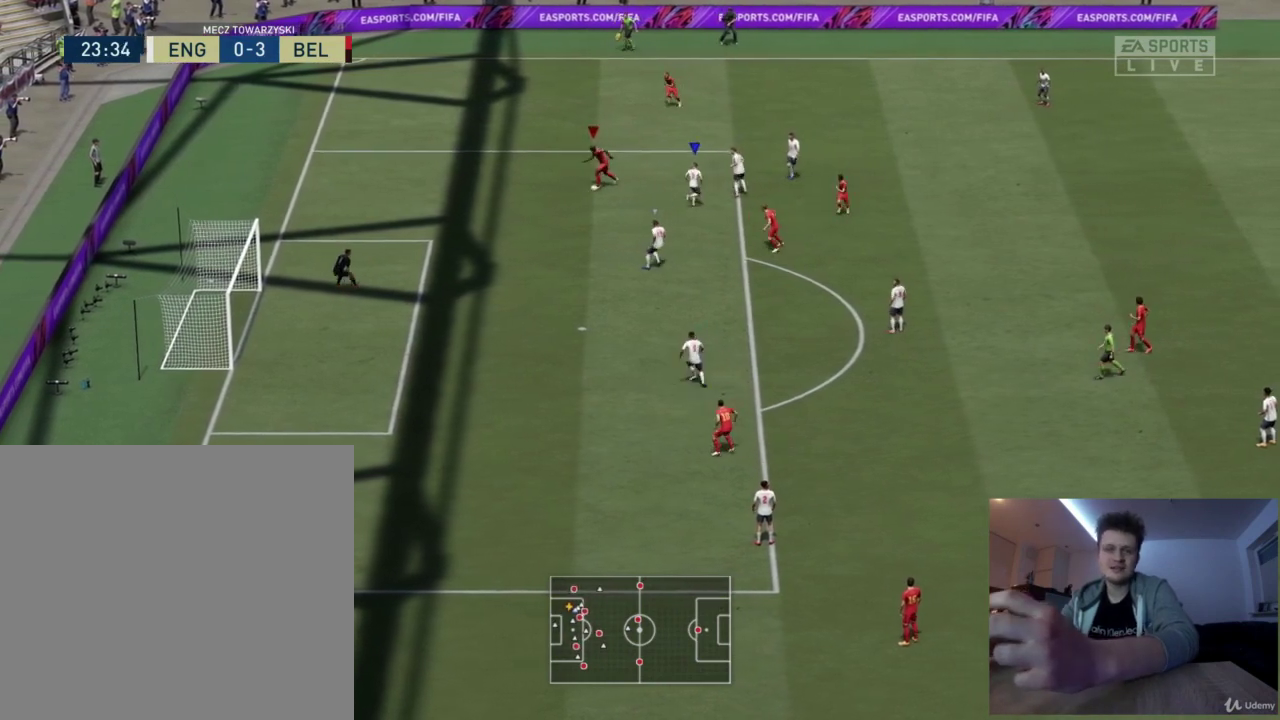
{"dt_ms": 501, "buttons": [], "left_stick": "down", "right_stick": "center", "events": [[167, "R2", "up"], [209, "left_stick", "down"]]}
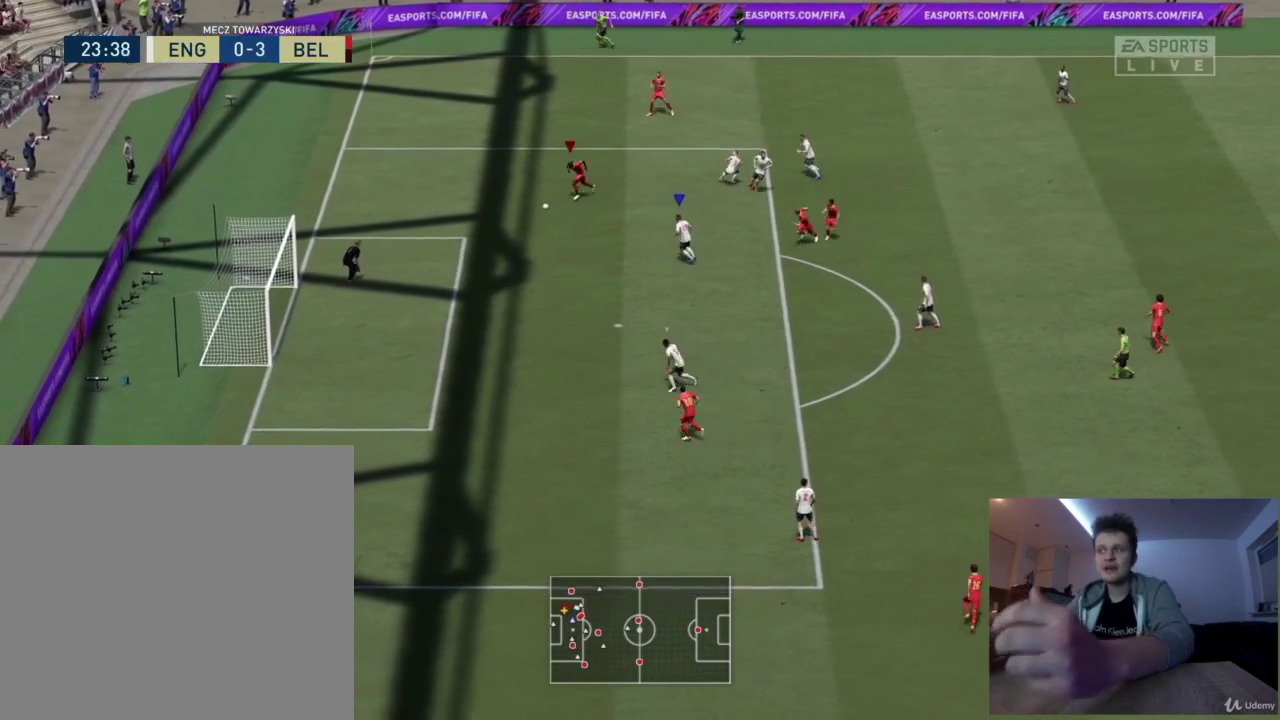
{"dt_ms": 417, "buttons": [], "left_stick": "down-right", "right_stick": "center", "events": [[417, "left_stick", "down-right"]]}
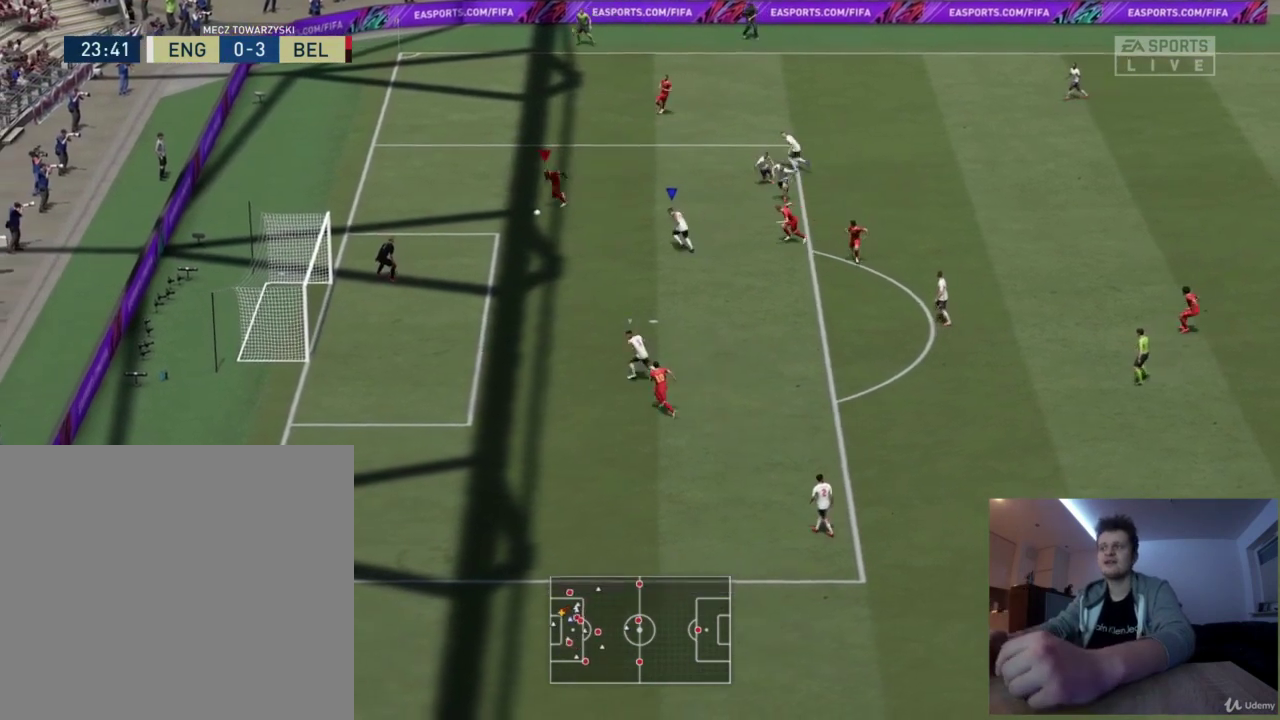
{"dt_ms": 417, "buttons": [], "left_stick": "down", "right_stick": "center", "events": [[125, "CIRCLE", "down"], [125, "R1", "down"], [125, "left_stick", "down"], [292, "R1", "up"], [333, "CIRCLE", "up"]]}
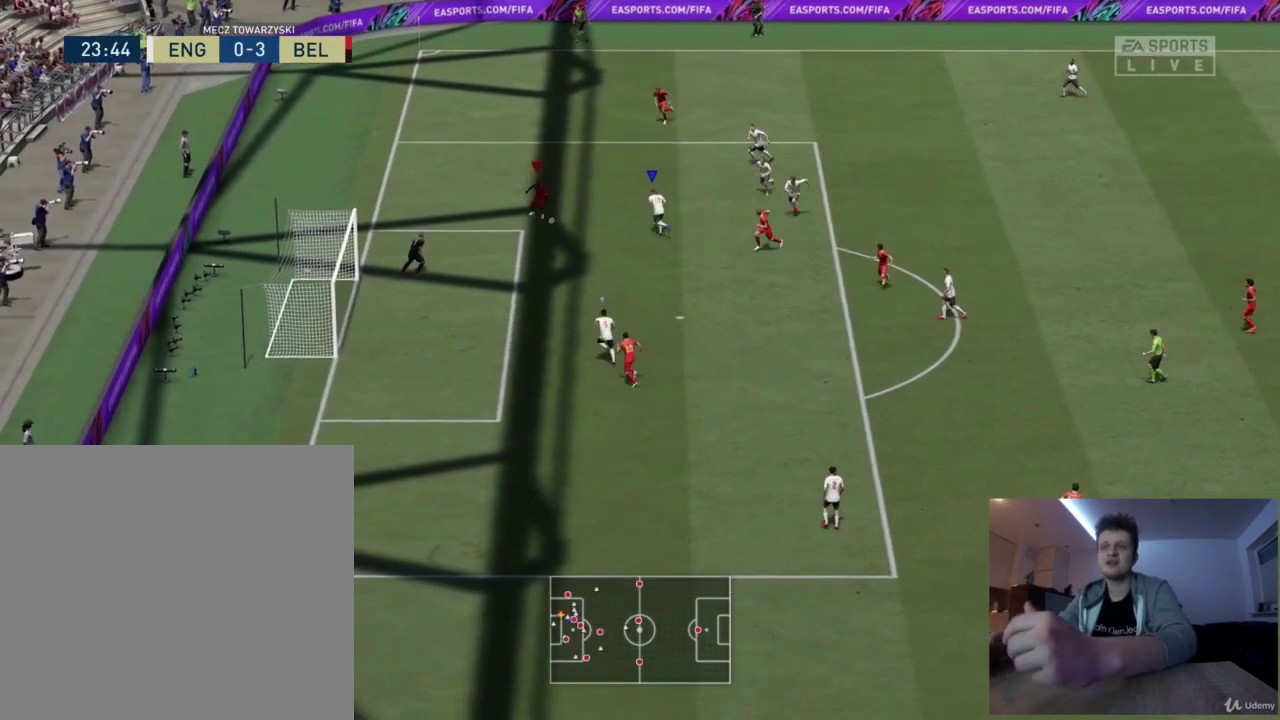
{"dt_ms": 500, "buttons": [], "left_stick": "down-left", "right_stick": "center", "events": [[83, "left_stick", "down-left"]]}
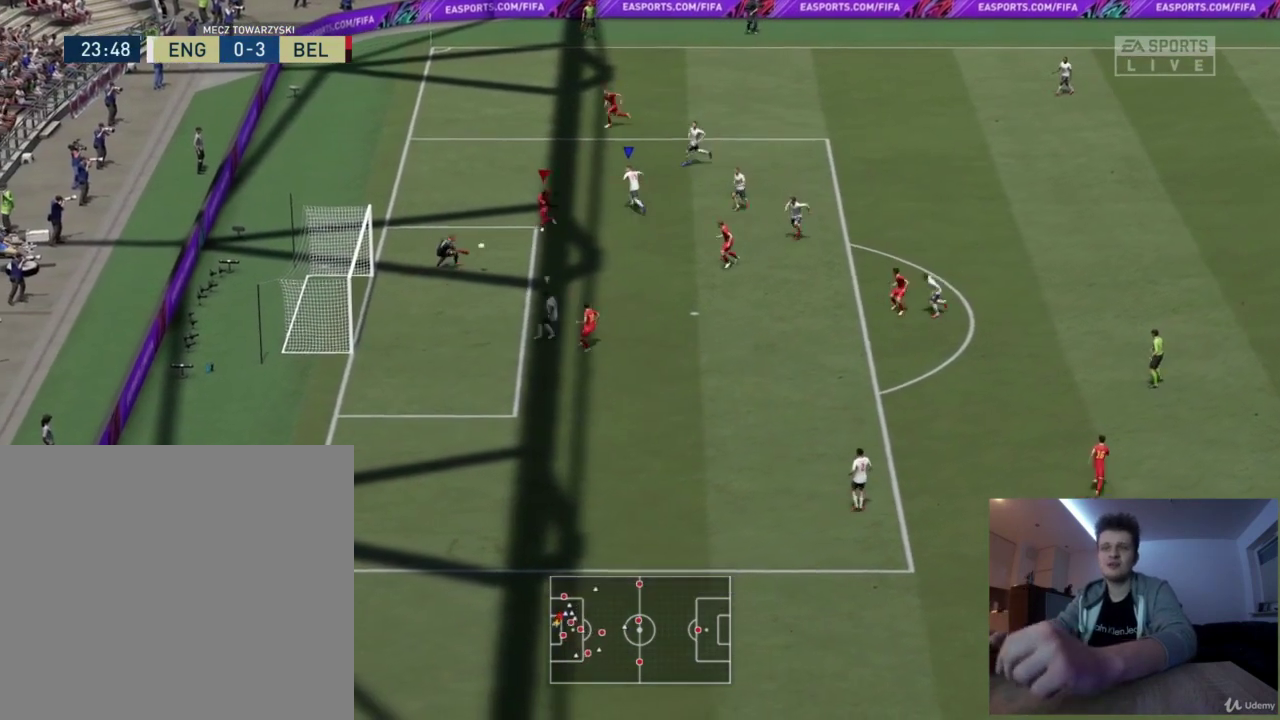
{"dt_ms": 376, "buttons": [], "left_stick": "center", "right_stick": "center", "events": [[334, "left_stick", "center"]]}
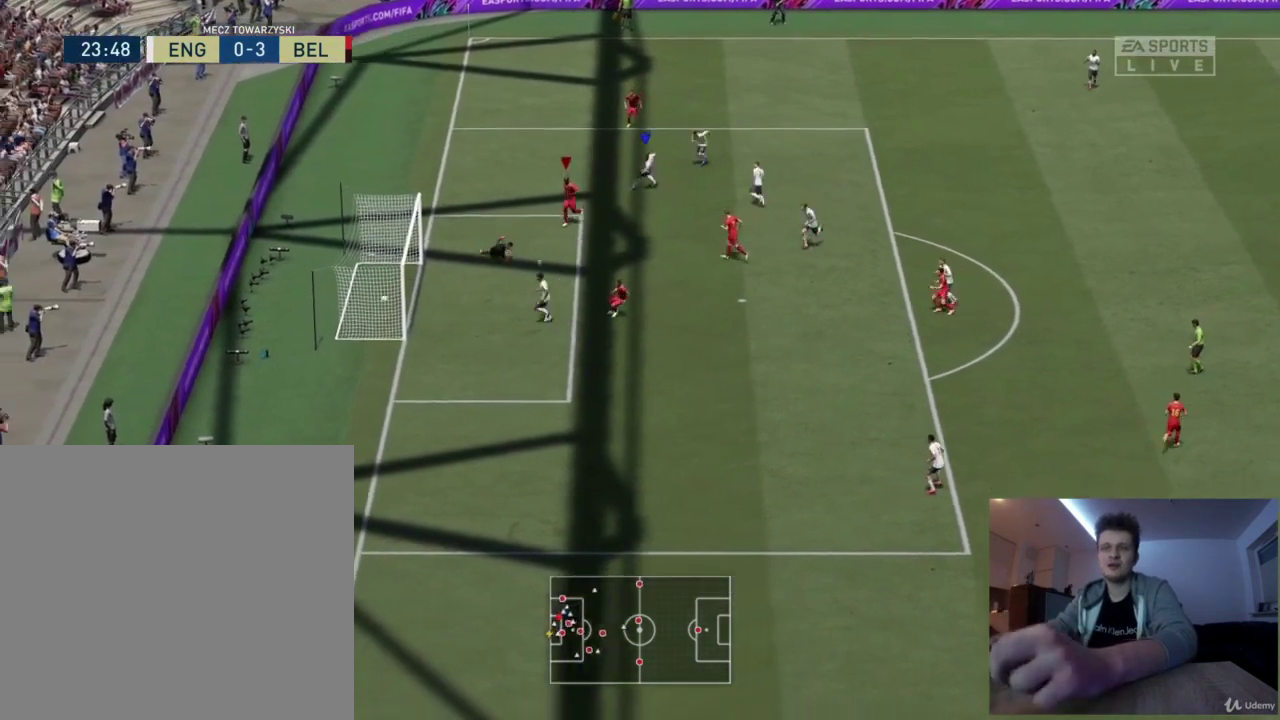
{"dt_ms": 500, "buttons": [], "left_stick": "center", "right_stick": "center", "events": []}
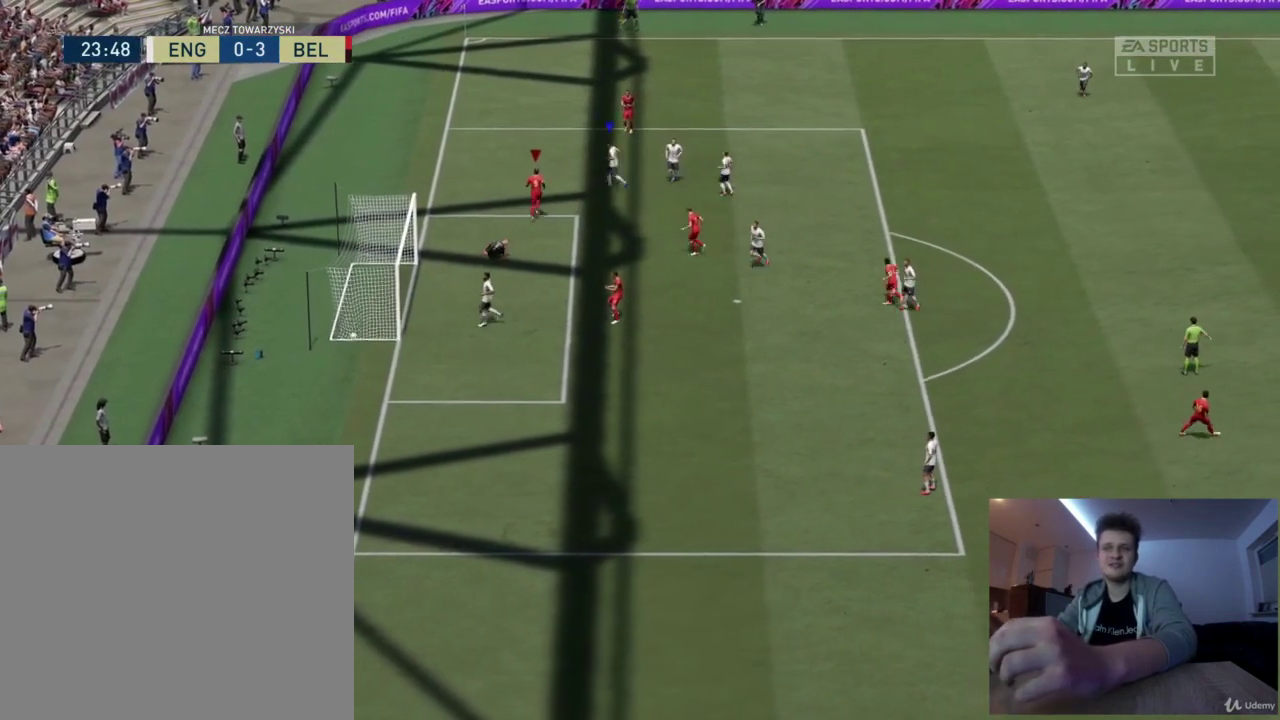
{"dt_ms": 501, "buttons": [], "left_stick": "center", "right_stick": "center", "events": []}
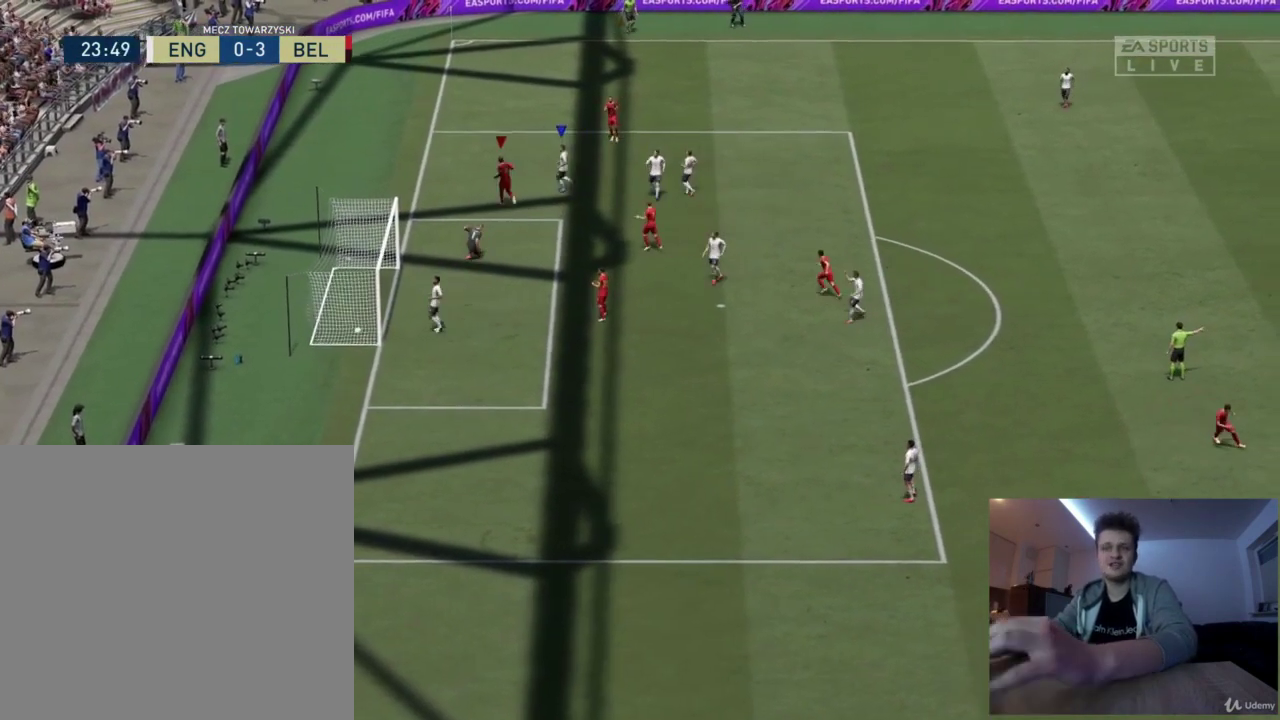
{"dt_ms": 417, "buttons": [], "left_stick": "center", "right_stick": "center", "events": []}
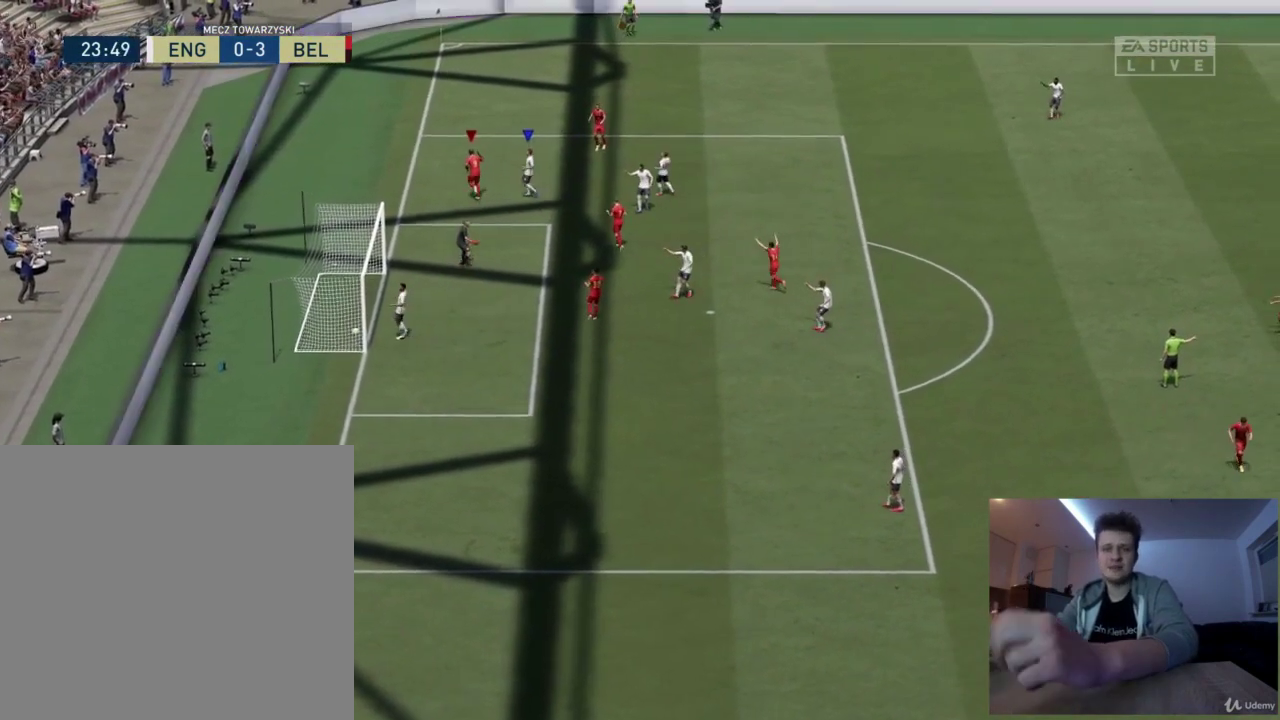
{"dt_ms": 375, "buttons": [], "left_stick": "right", "right_stick": "center", "events": [[166, "left_stick", "up-right"], [208, "right_stick", "up"], [250, "left_stick", "right"], [333, "right_stick", "center"]]}
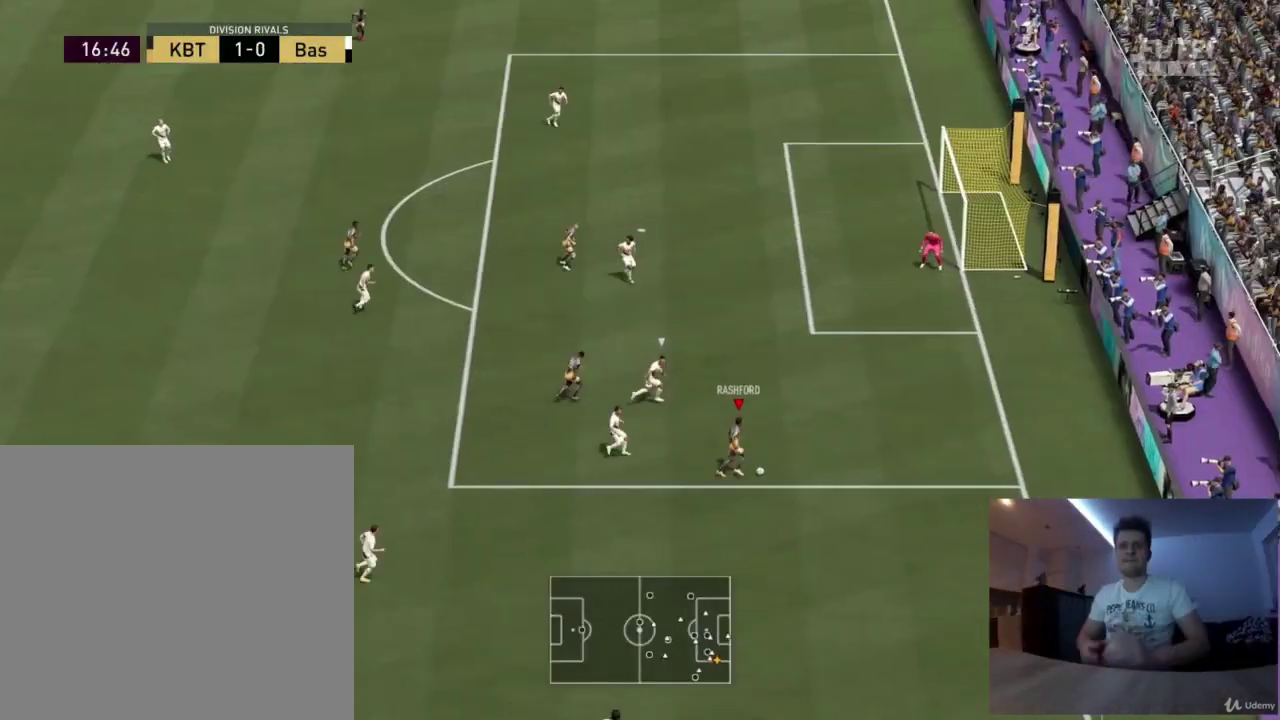
{"dt_ms": 626, "buttons": [], "left_stick": "up-right", "right_stick": "center", "events": [[417, "left_stick", "up-right"]]}
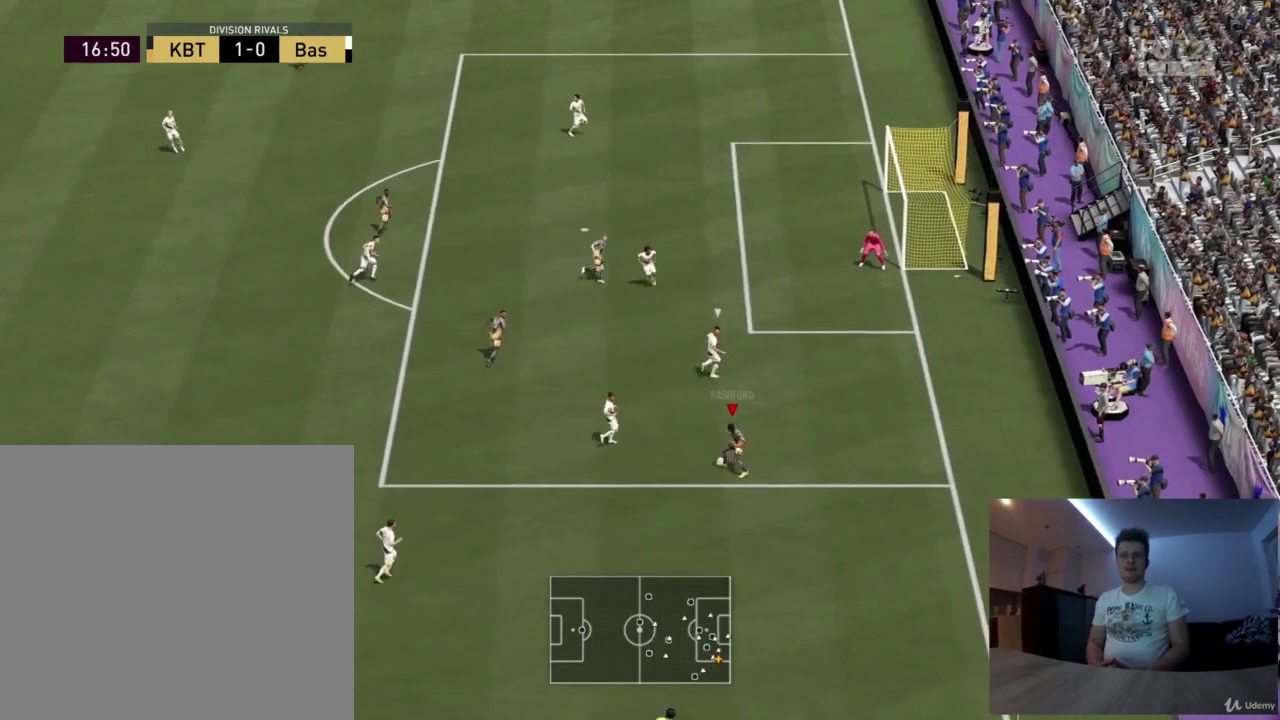
{"dt_ms": 584, "buttons": ["R1"], "left_stick": "down", "right_stick": "center", "events": [[125, "left_stick", "right"], [500, "R1", "down"], [500, "left_stick", "down-right"], [584, "left_stick", "down"]]}